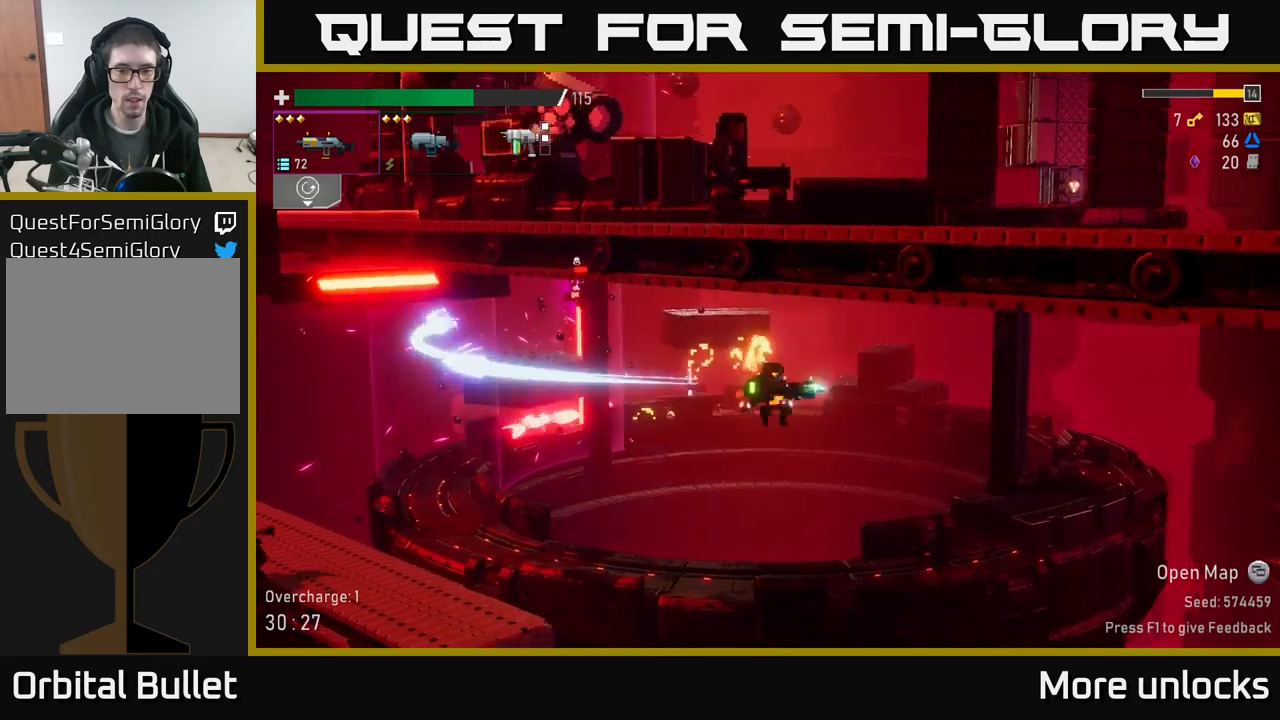
Gameplay with a controller (Xbox layout); each line is a JSON object with the inputs held at the frame after it. "events" lists button and stick changes between this image and that frame as [ms after this image, input, new state], when the widget could be followed in between.
{"buttons": [], "left_stick": "down", "right_stick": "center", "events": [[50, "left_stick", "center"], [183, "left_stick", "right"], [333, "left_stick", "down"], [417, "R2", "down"], [500, "R2", "up"]]}
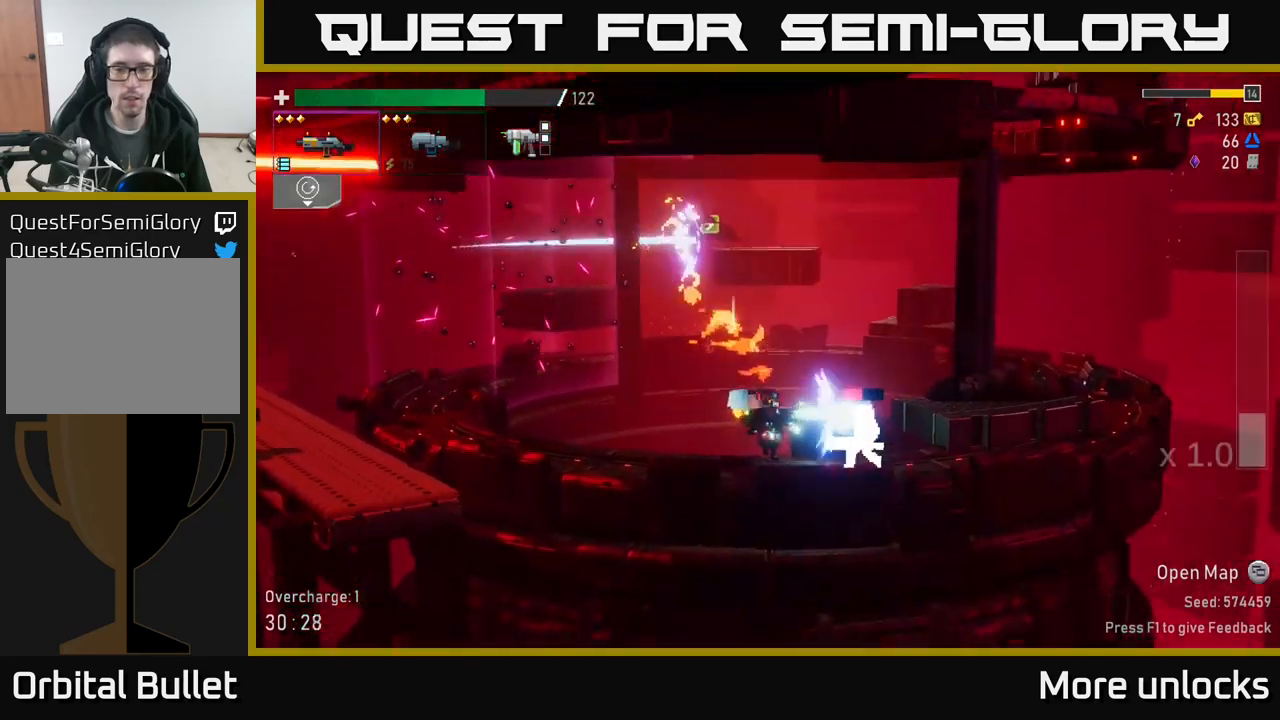
{"buttons": ["R2"], "left_stick": "down", "right_stick": "center", "events": [[100, "R2", "down"], [217, "R2", "up"], [300, "R2", "down"], [383, "R2", "up"], [500, "R2", "down"]]}
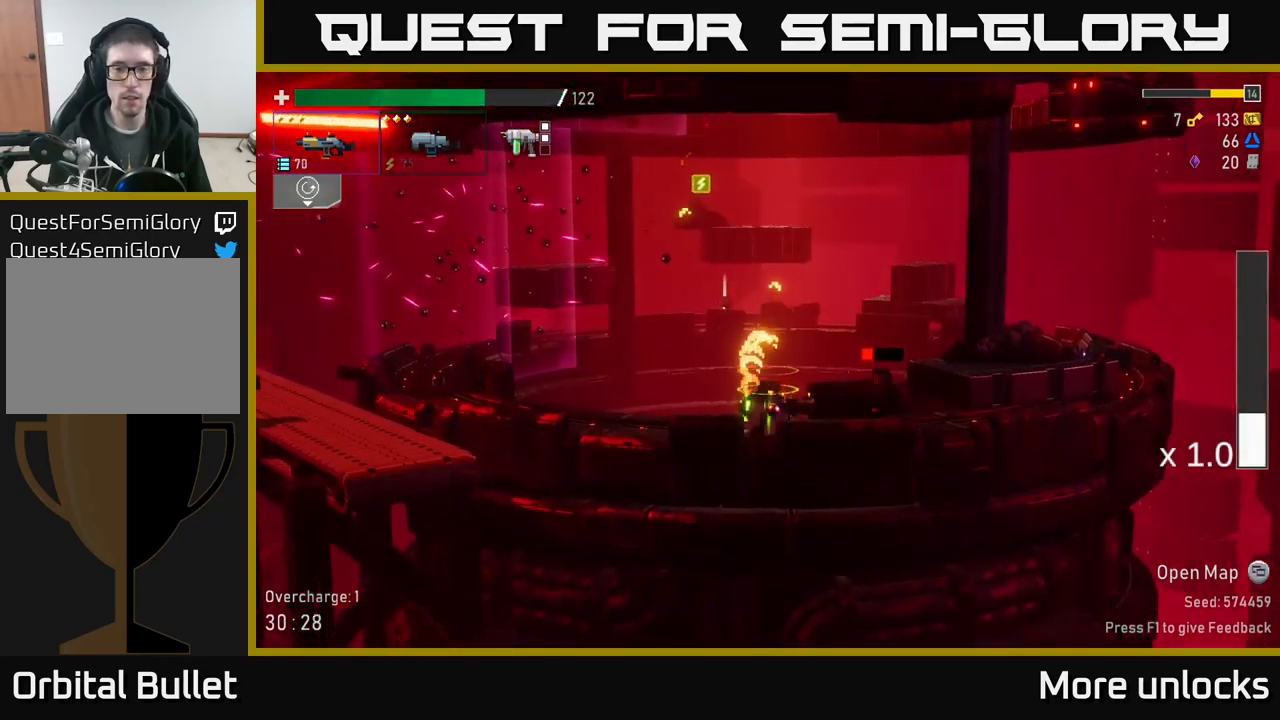
{"buttons": [], "left_stick": "down-right", "right_stick": "center", "events": [[133, "R2", "up"], [217, "R2", "down"], [300, "R2", "up"], [467, "left_stick", "down-right"]]}
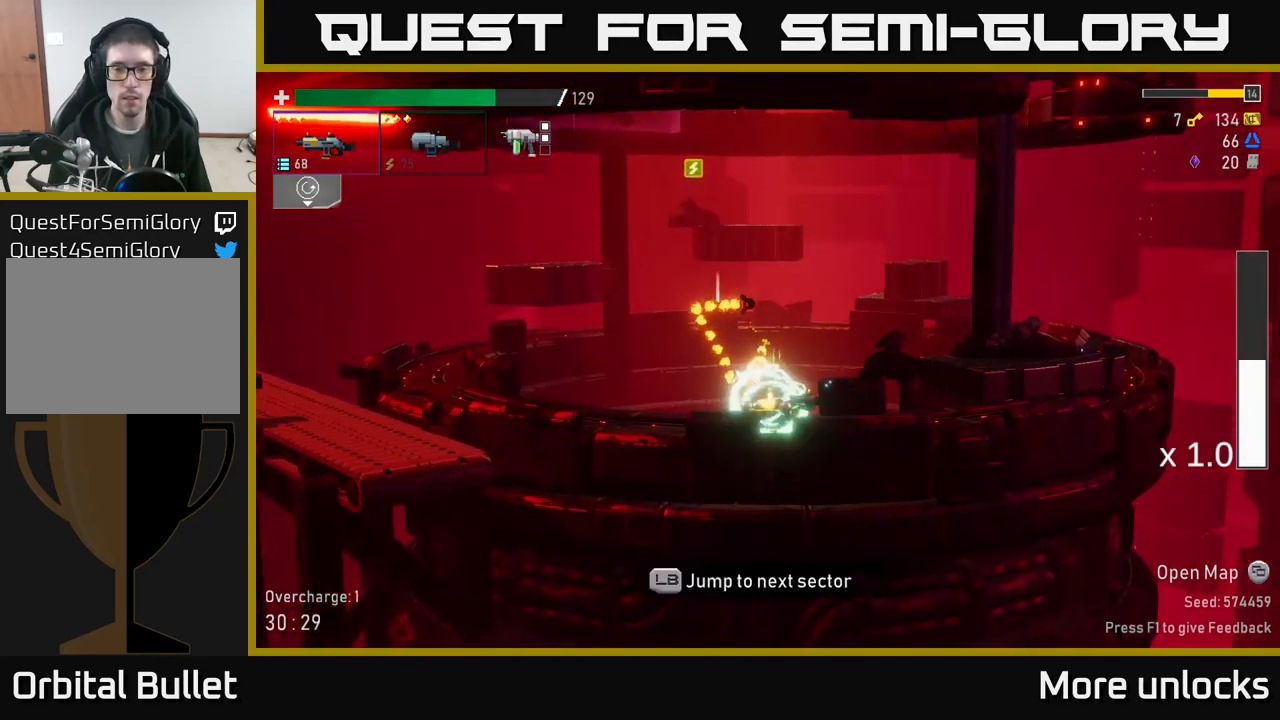
{"buttons": [], "left_stick": "right", "right_stick": "center", "events": [[33, "left_stick", "right"], [183, "A", "down"], [350, "A", "up"]]}
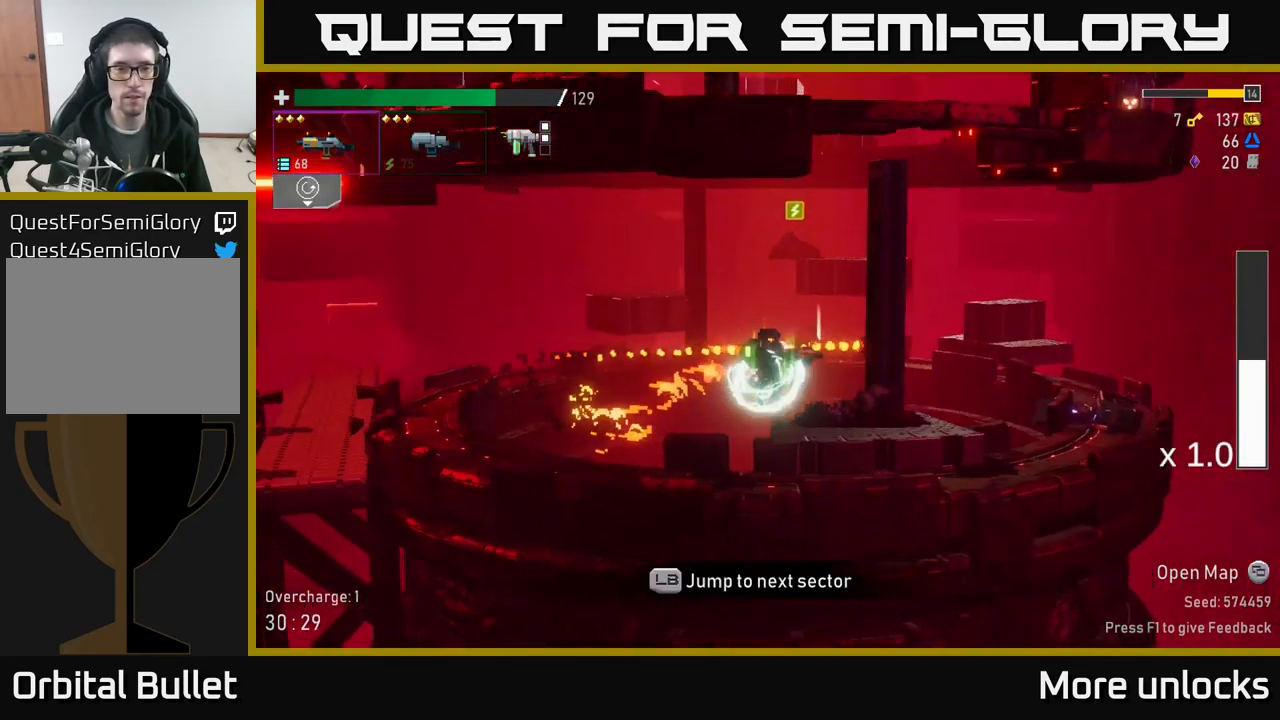
{"buttons": [], "left_stick": "right", "right_stick": "center", "events": [[17, "X", "down"], [133, "X", "up"]]}
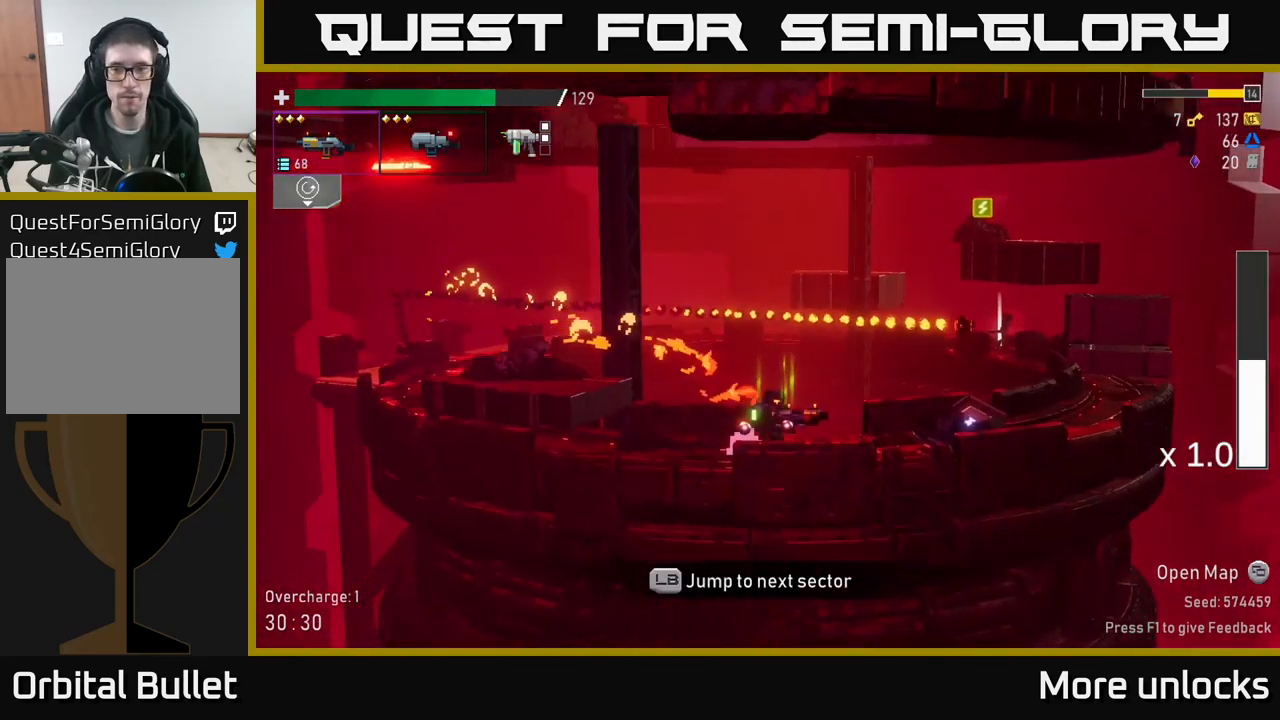
{"buttons": [], "left_stick": "right", "right_stick": "center", "events": []}
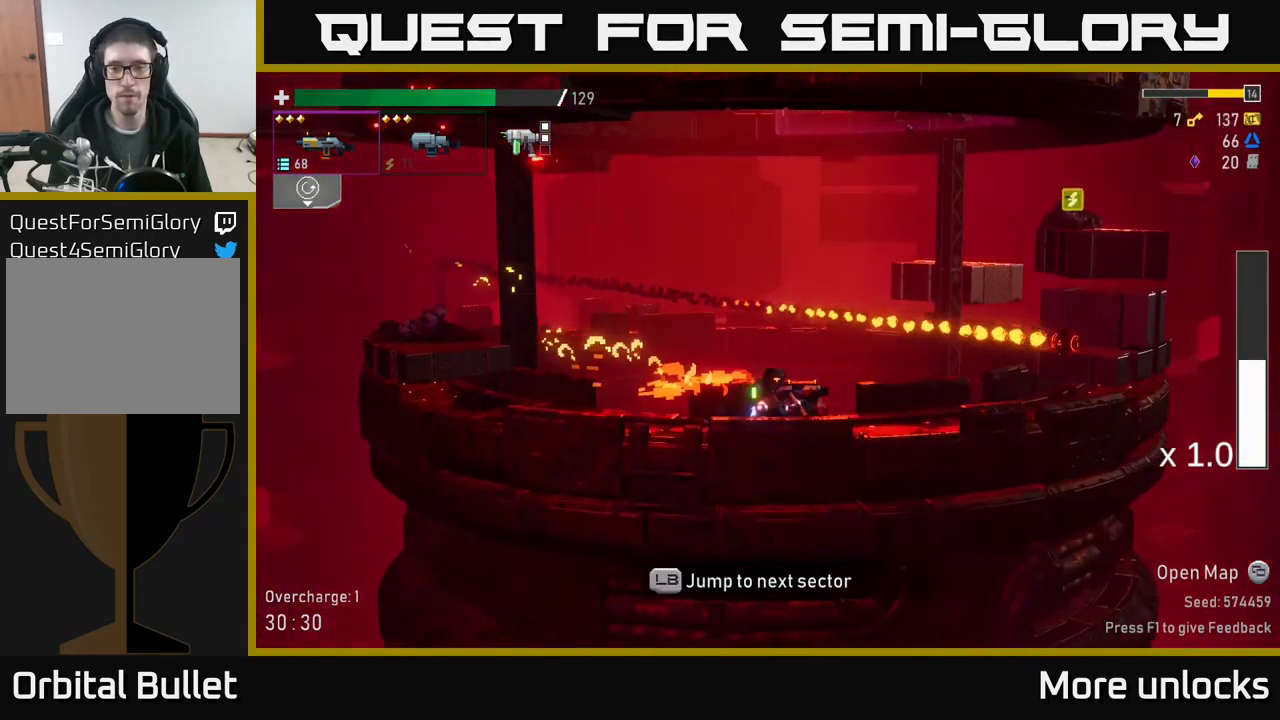
{"buttons": ["A"], "left_stick": "right", "right_stick": "center", "events": [[233, "A", "down"], [400, "A", "up"], [483, "A", "down"]]}
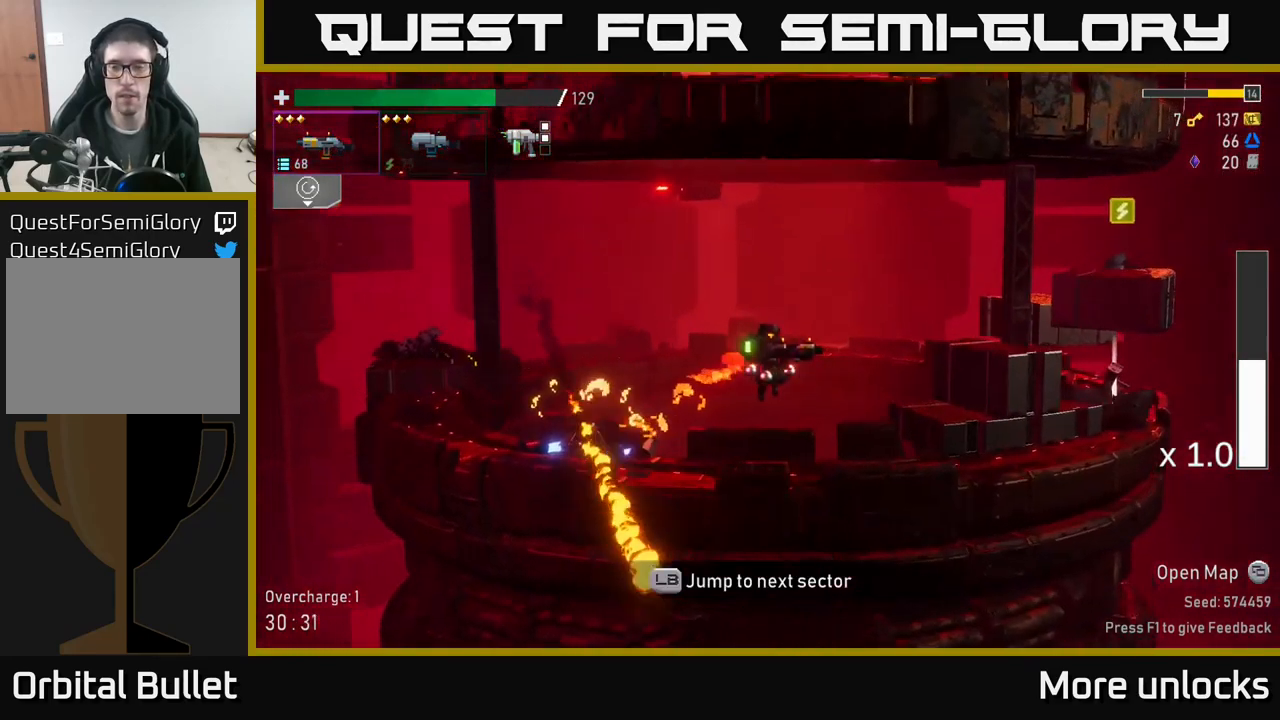
{"buttons": [], "left_stick": "right", "right_stick": "center", "events": [[100, "X", "down"], [133, "A", "up"], [183, "X", "up"]]}
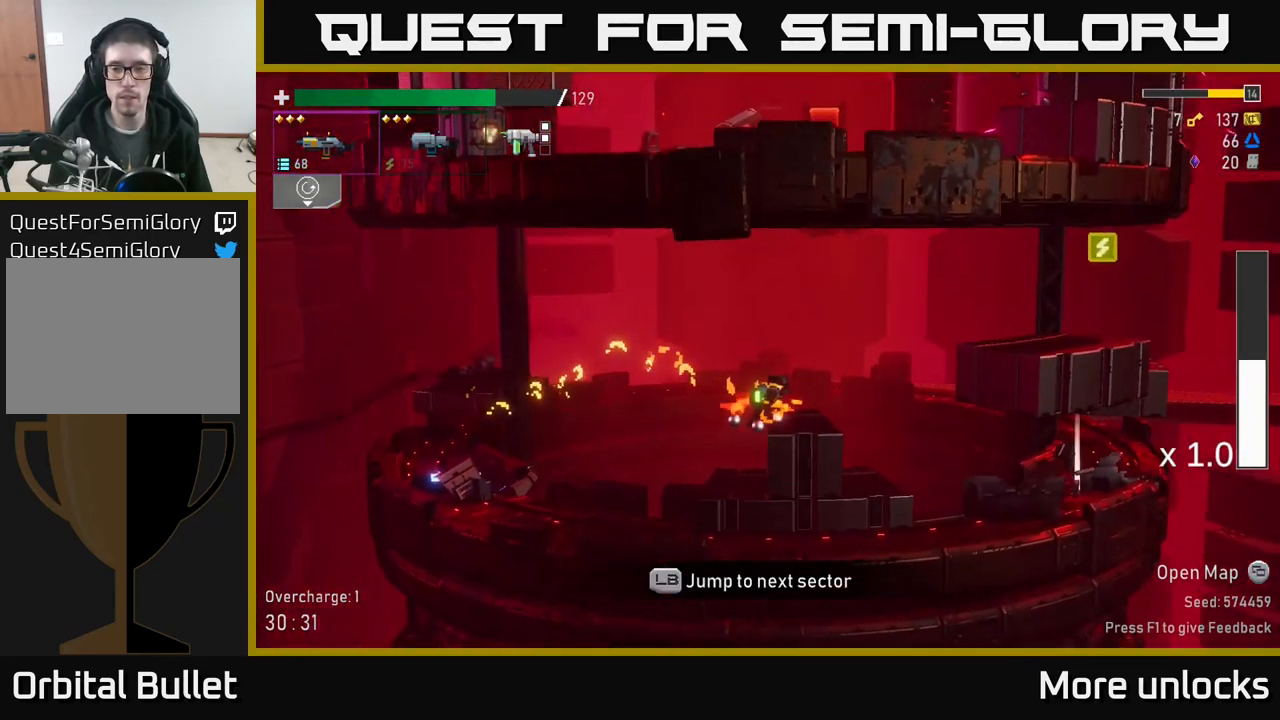
{"buttons": [], "left_stick": "right", "right_stick": "center", "events": [[17, "A", "down"], [167, "A", "up"], [250, "A", "down"], [467, "A", "up"]]}
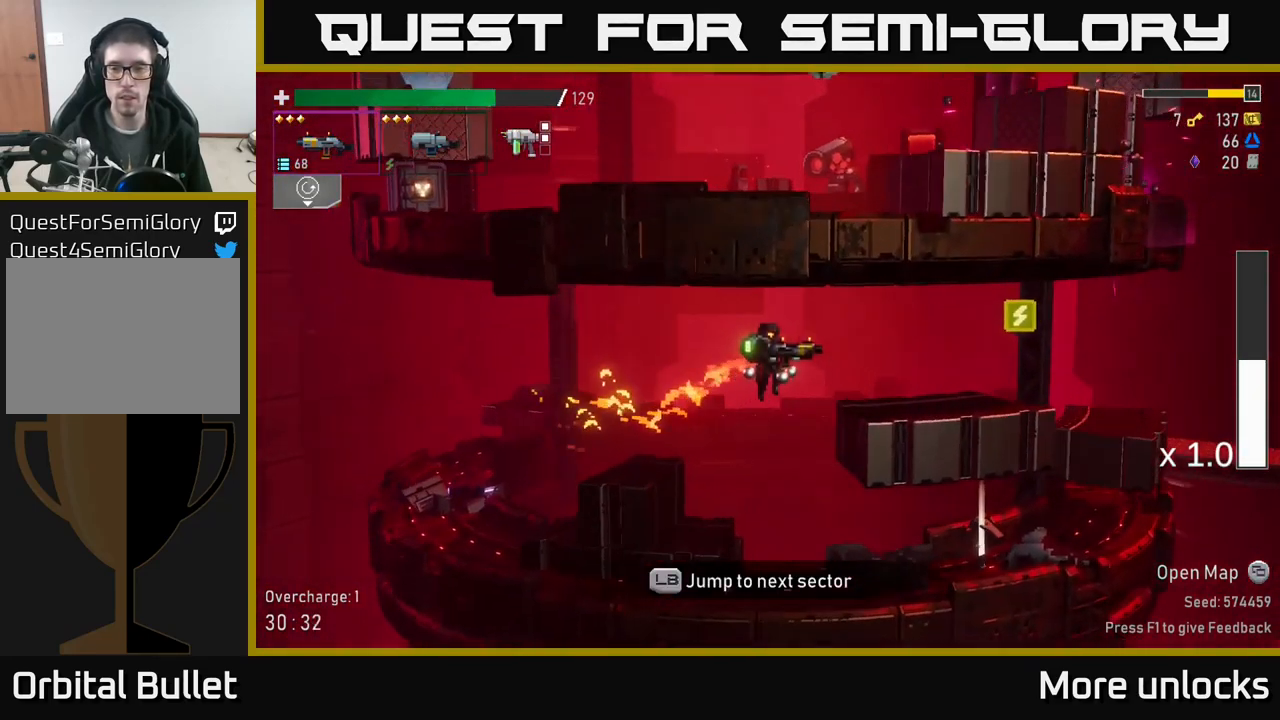
{"buttons": [], "left_stick": "right", "right_stick": "center", "events": [[67, "A", "down"], [133, "X", "down"], [217, "A", "up"], [317, "X", "up"]]}
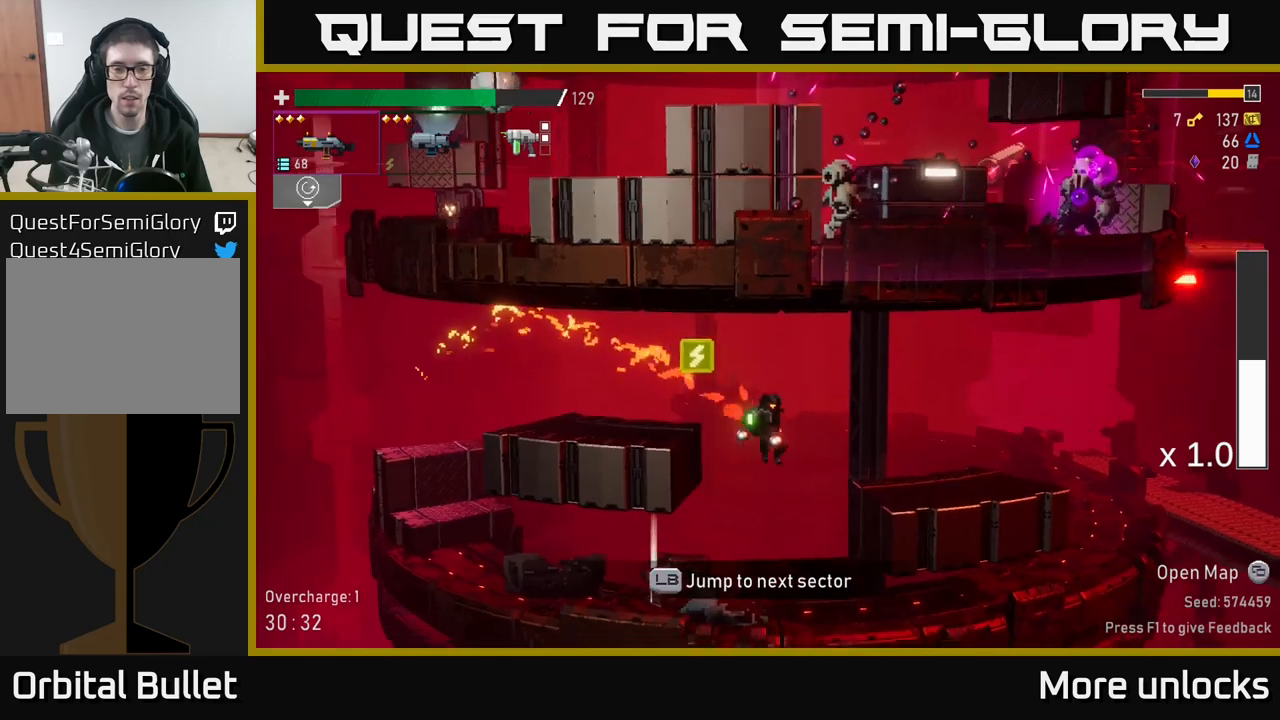
{"buttons": [], "left_stick": "center", "right_stick": "center", "events": [[67, "left_stick", "left"], [467, "left_stick", "center"]]}
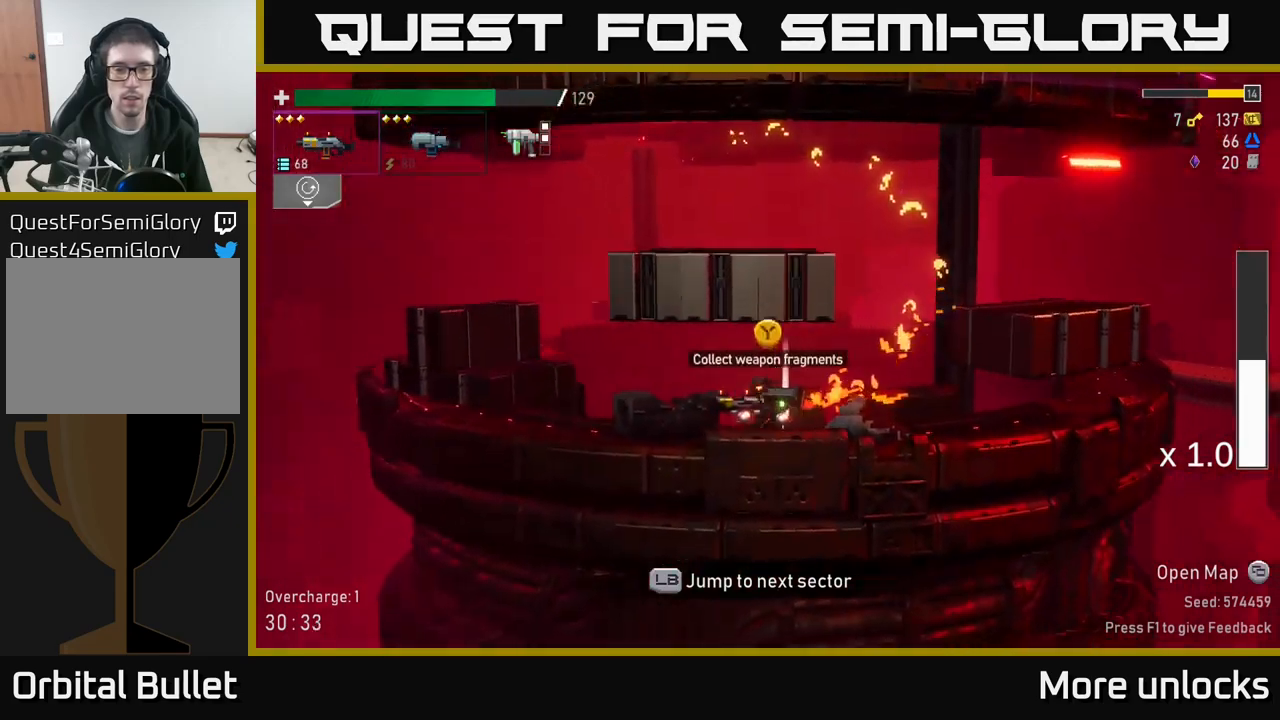
{"buttons": [], "left_stick": "right", "right_stick": "center", "events": [[83, "Y", "down"], [133, "Y", "up"], [167, "left_stick", "right"]]}
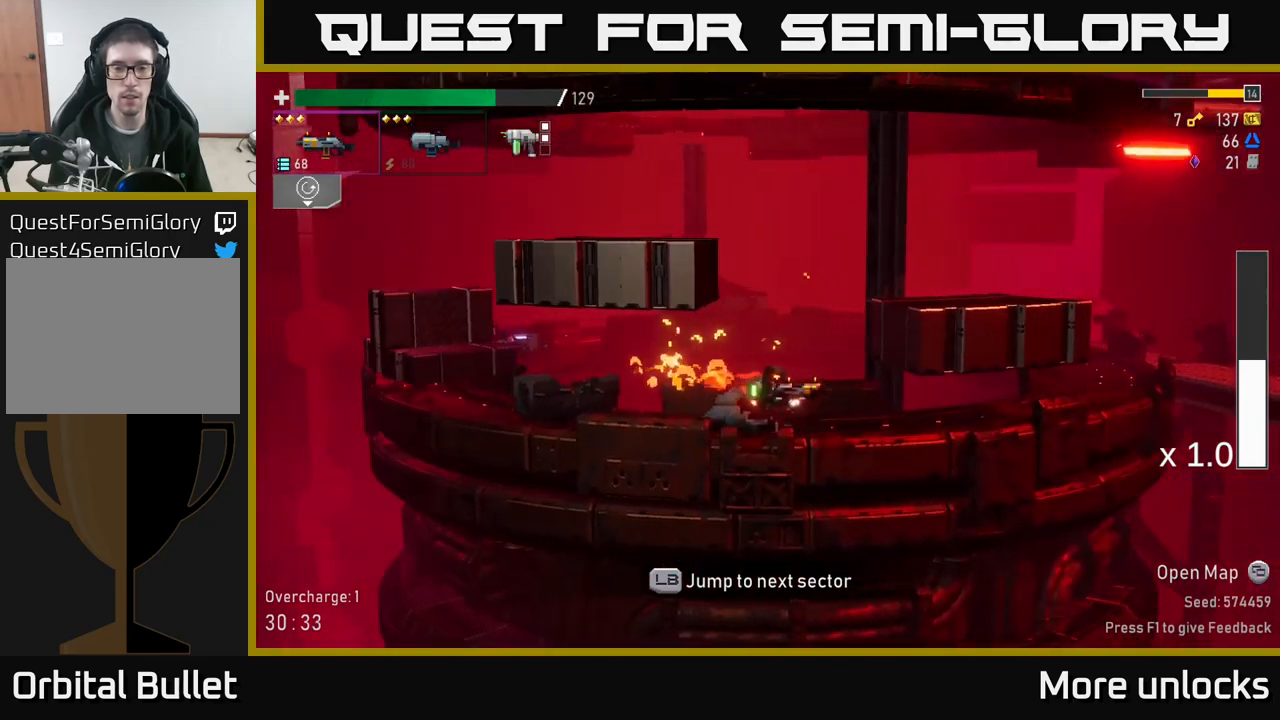
{"buttons": [], "left_stick": "center", "right_stick": "center", "events": [[133, "left_stick", "center"], [317, "L1", "down"], [433, "L1", "up"]]}
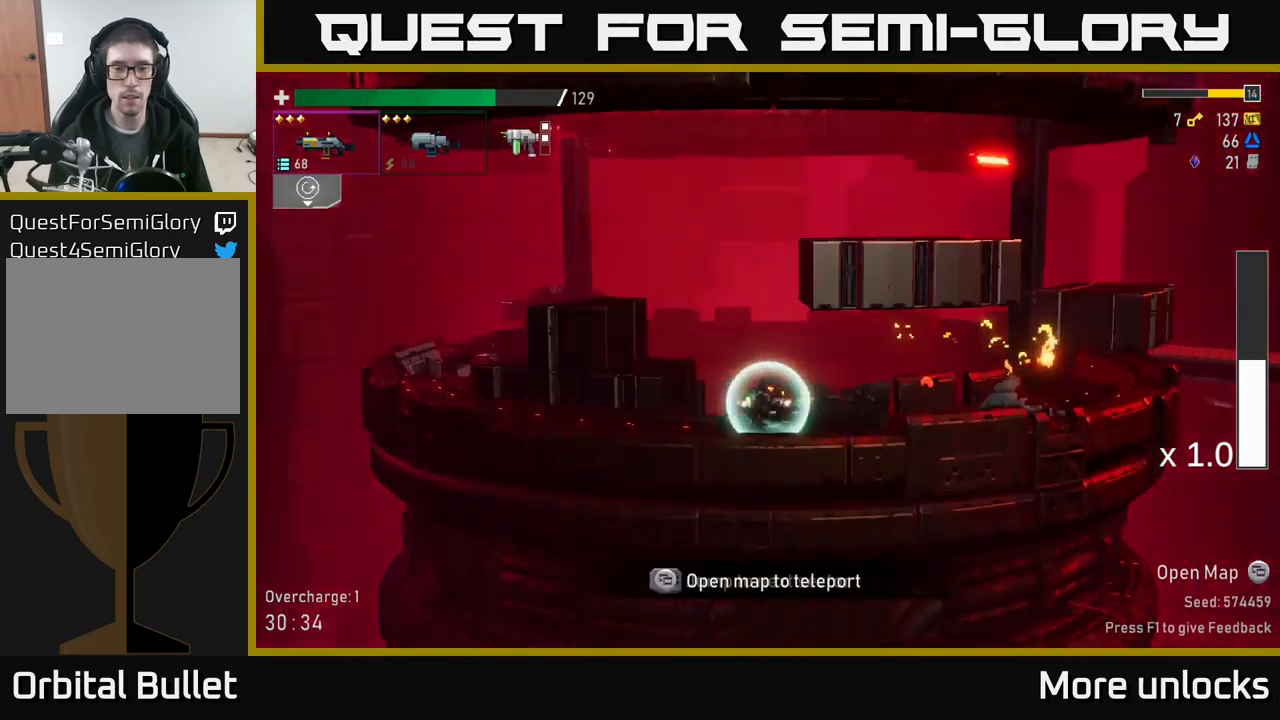
{"buttons": [], "left_stick": "center", "right_stick": "center", "events": [[333, "L2", "down"], [417, "L2", "up"]]}
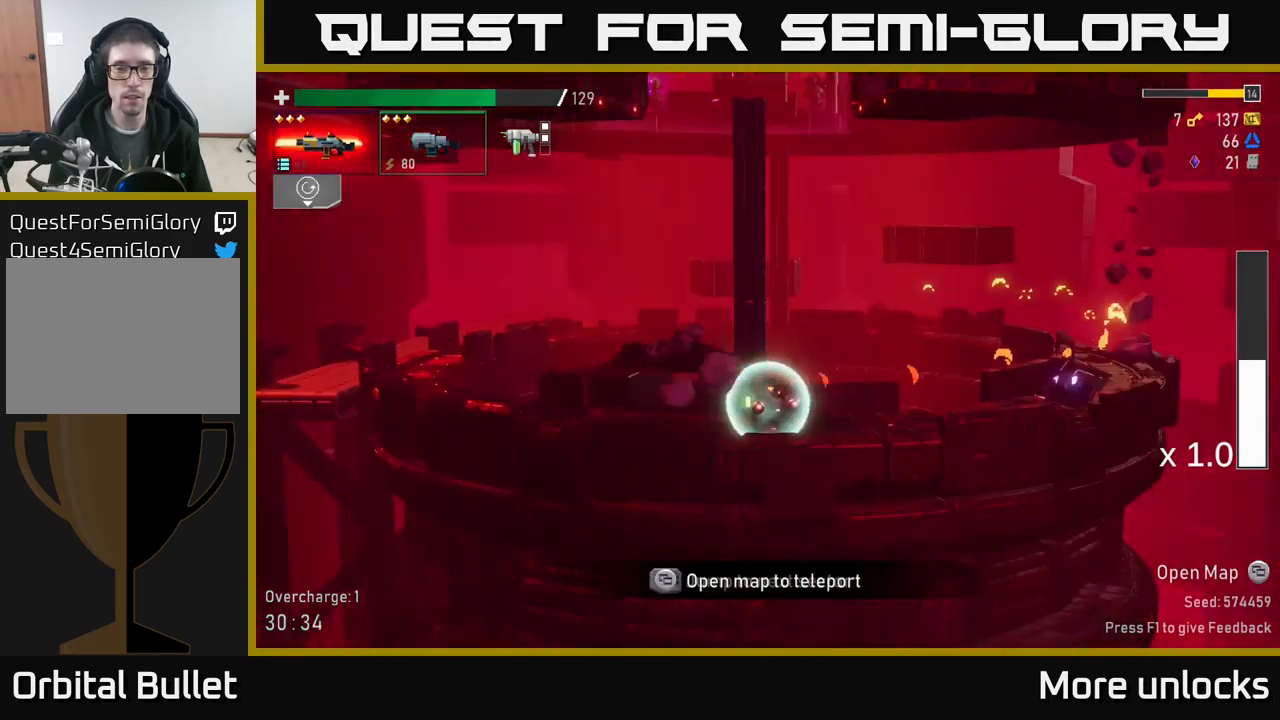
{"buttons": [], "left_stick": "center", "right_stick": "center", "events": []}
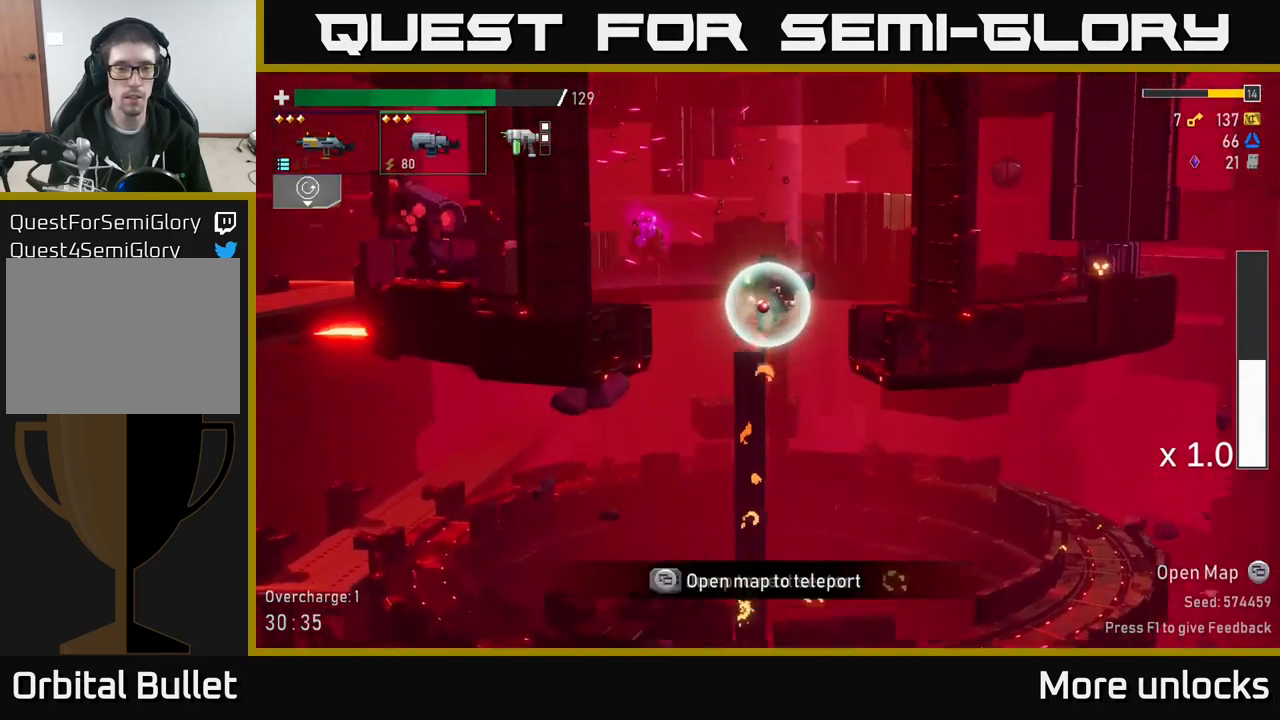
{"buttons": [], "left_stick": "left", "right_stick": "center", "events": [[250, "left_stick", "left"]]}
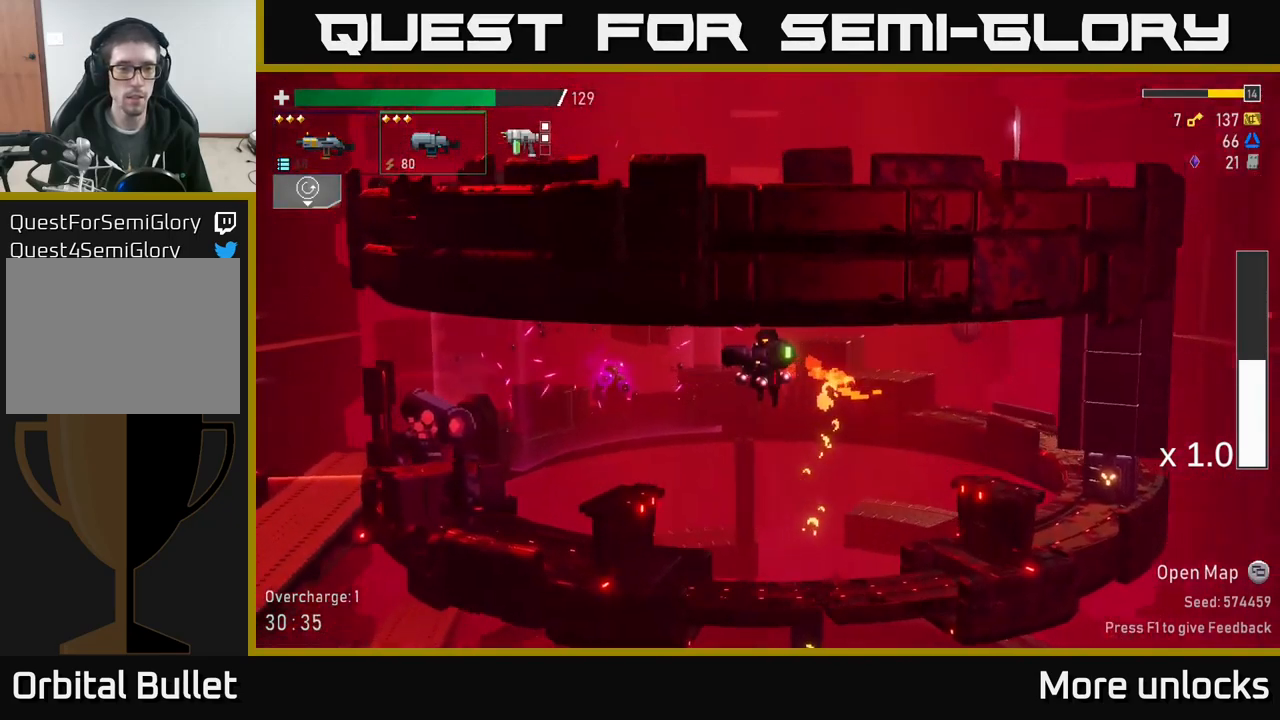
{"buttons": ["R2"], "left_stick": "left", "right_stick": "center", "events": [[183, "left_stick", "center"], [383, "left_stick", "left"], [417, "R2", "down"]]}
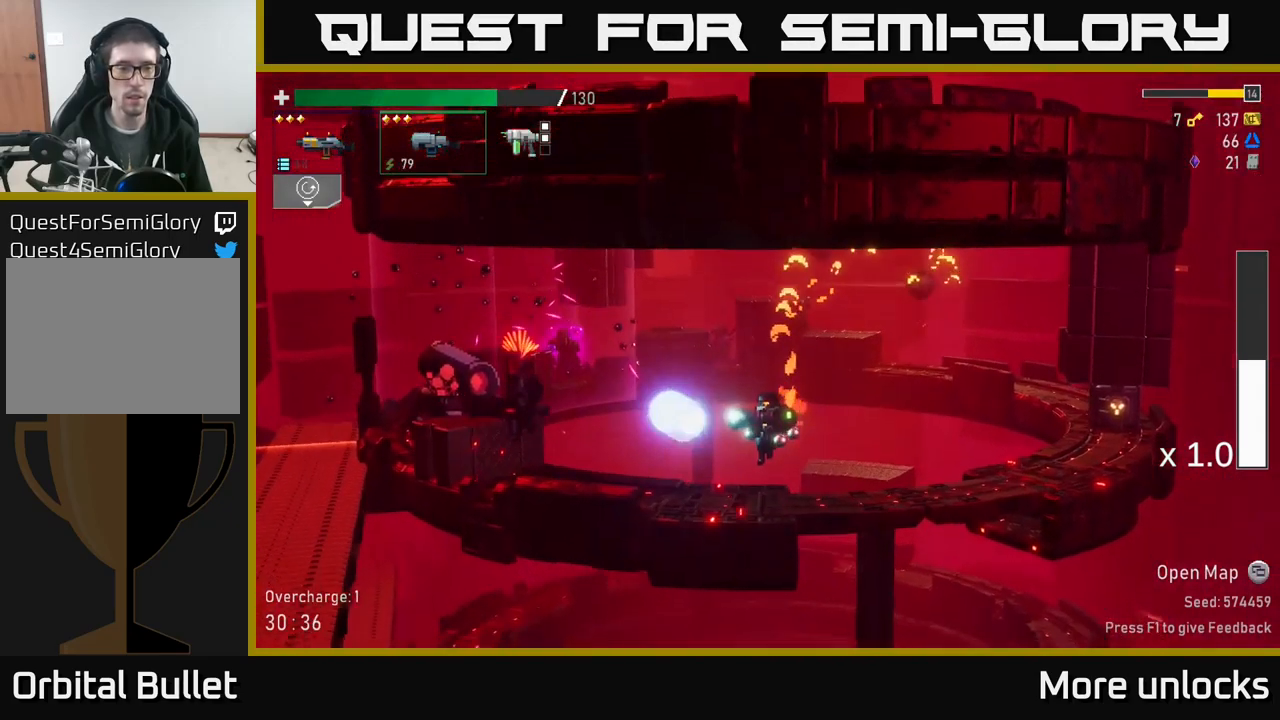
{"buttons": [], "left_stick": "center", "right_stick": "center", "events": [[17, "R2", "up"], [17, "left_stick", "center"], [117, "R2", "down"], [250, "R2", "up"], [333, "R2", "down"], [450, "R2", "up"]]}
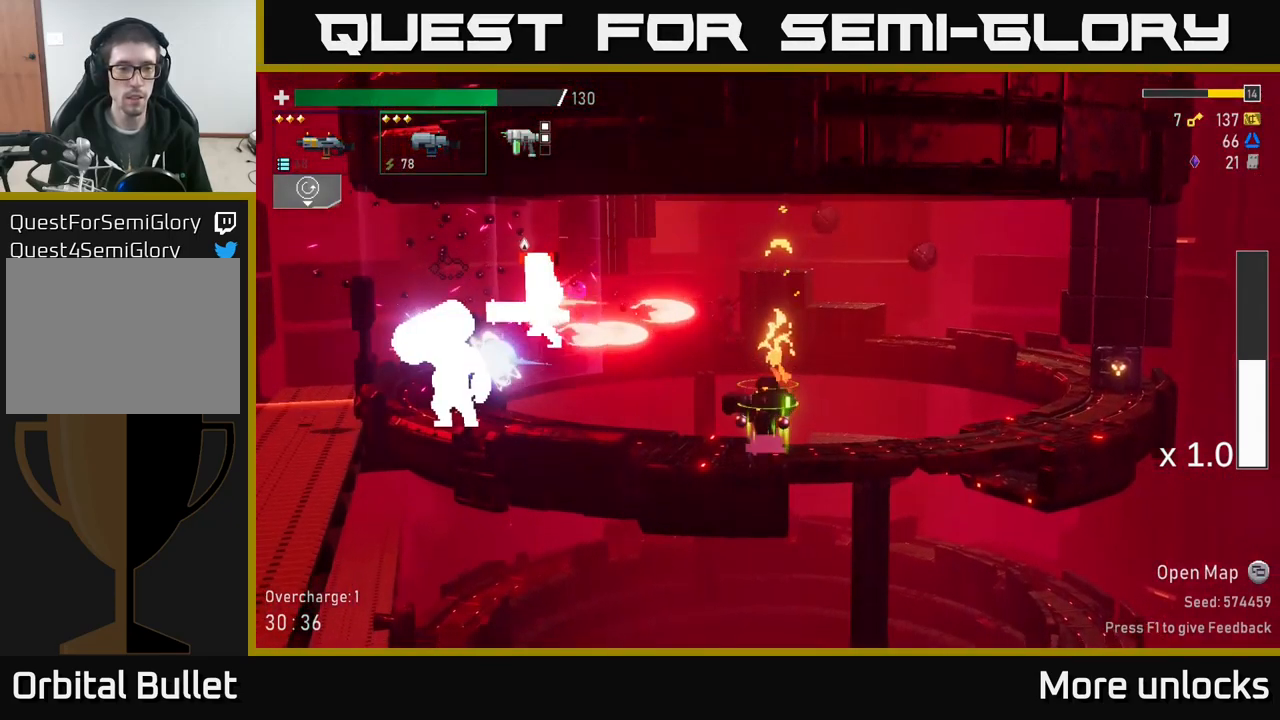
{"buttons": [], "left_stick": "right", "right_stick": "center", "events": [[33, "R2", "down"], [167, "R2", "up"], [233, "X", "down"], [233, "left_stick", "down"], [333, "X", "up"], [350, "left_stick", "right"]]}
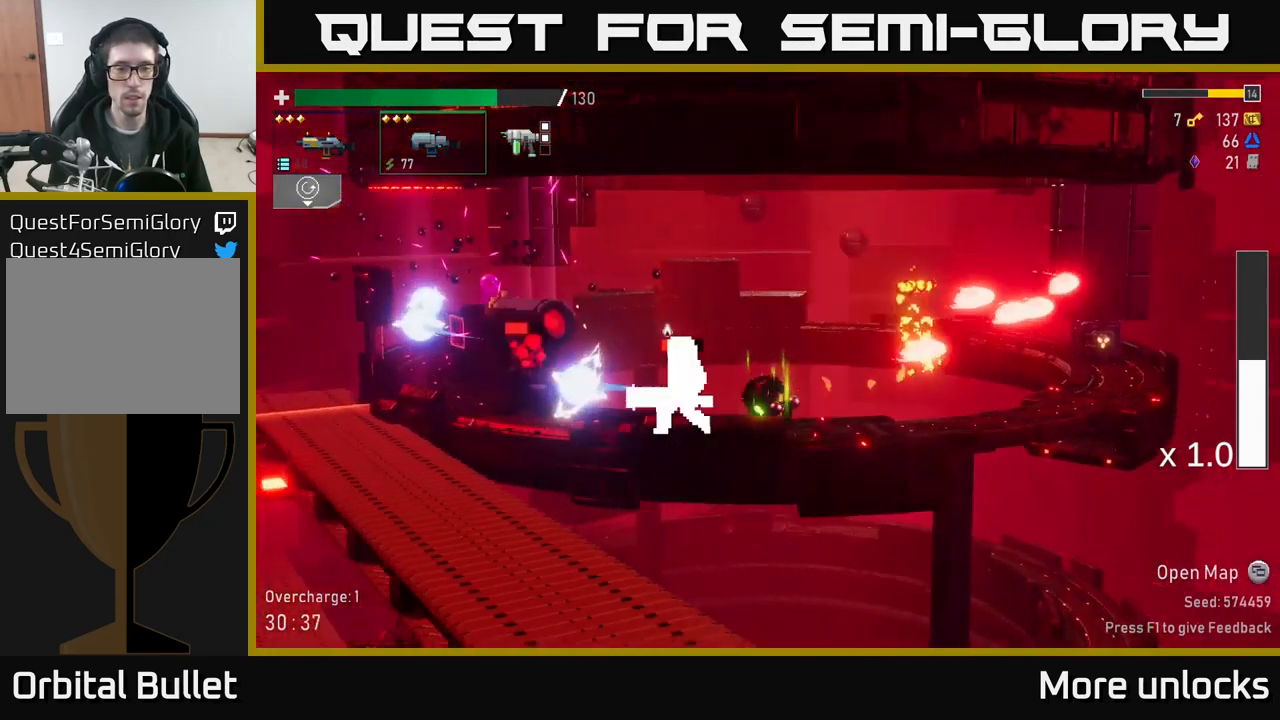
{"buttons": [], "left_stick": "right", "right_stick": "center", "events": [[183, "A", "down"], [400, "A", "up"]]}
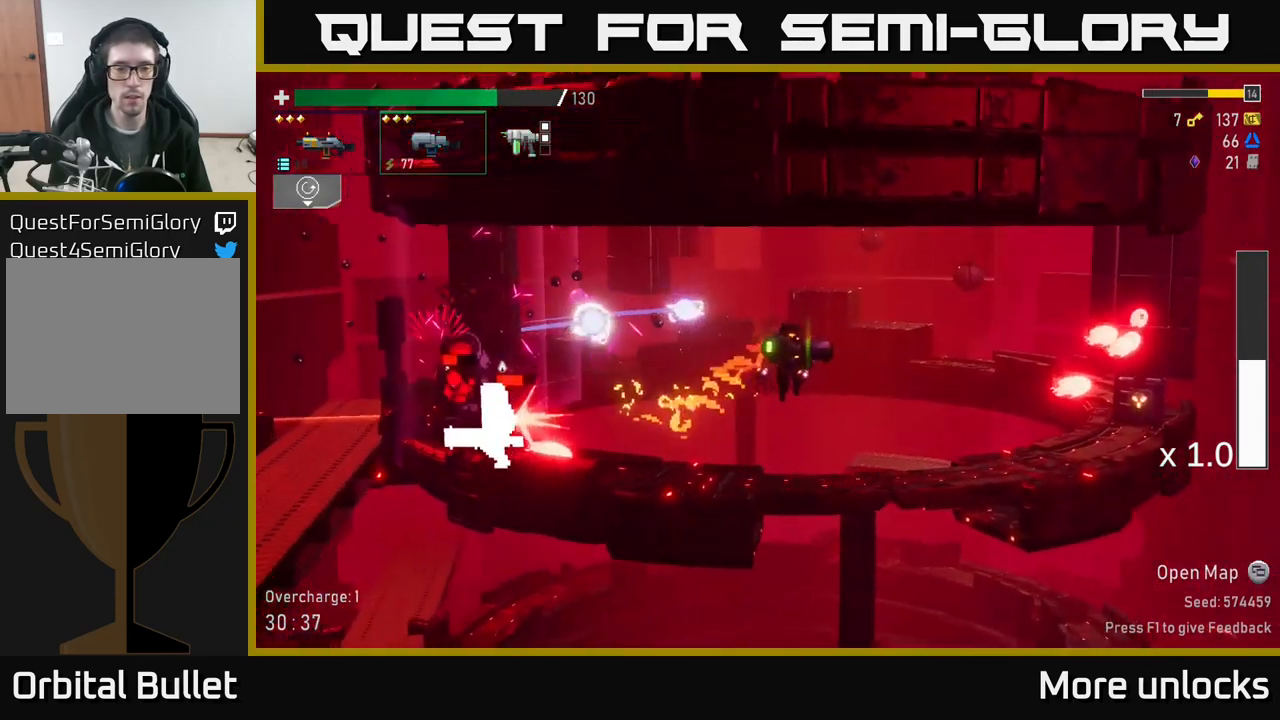
{"buttons": ["X"], "left_stick": "right", "right_stick": "center", "events": [[34, "A", "down"], [267, "X", "down"], [334, "A", "up"]]}
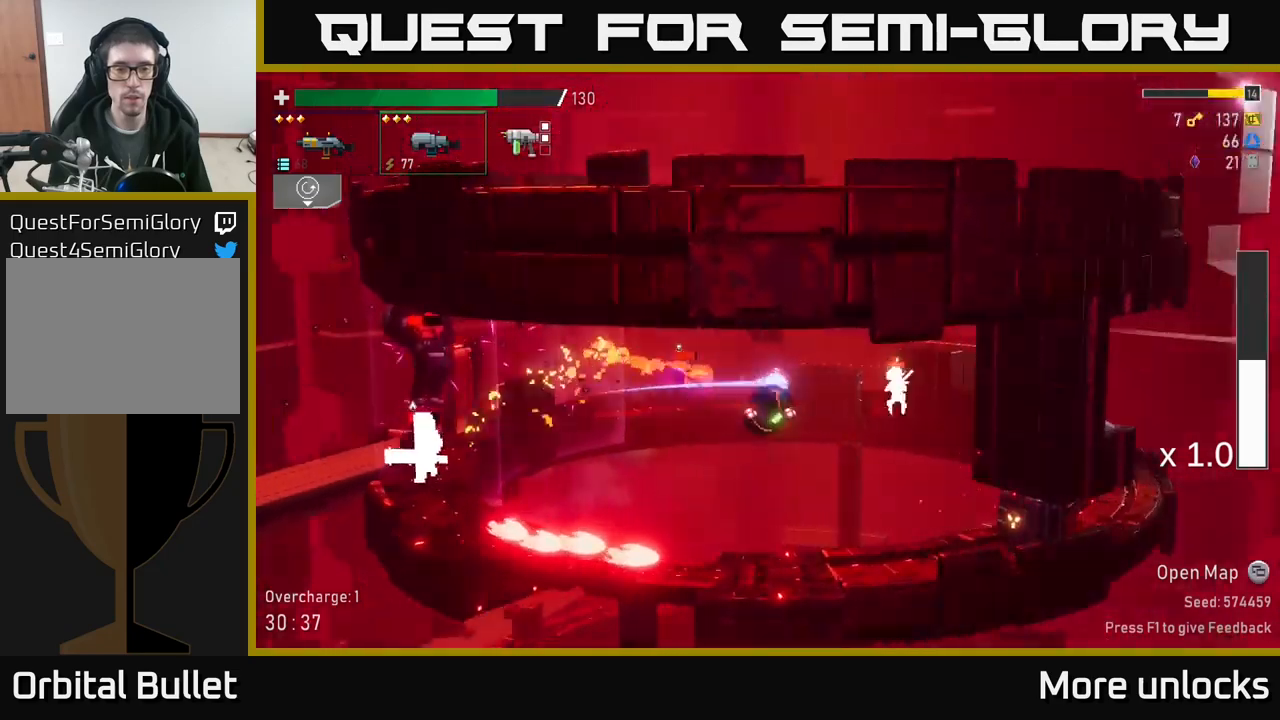
{"buttons": ["A"], "left_stick": "left", "right_stick": "center", "events": [[17, "X", "up"], [384, "A", "down"], [467, "left_stick", "left"]]}
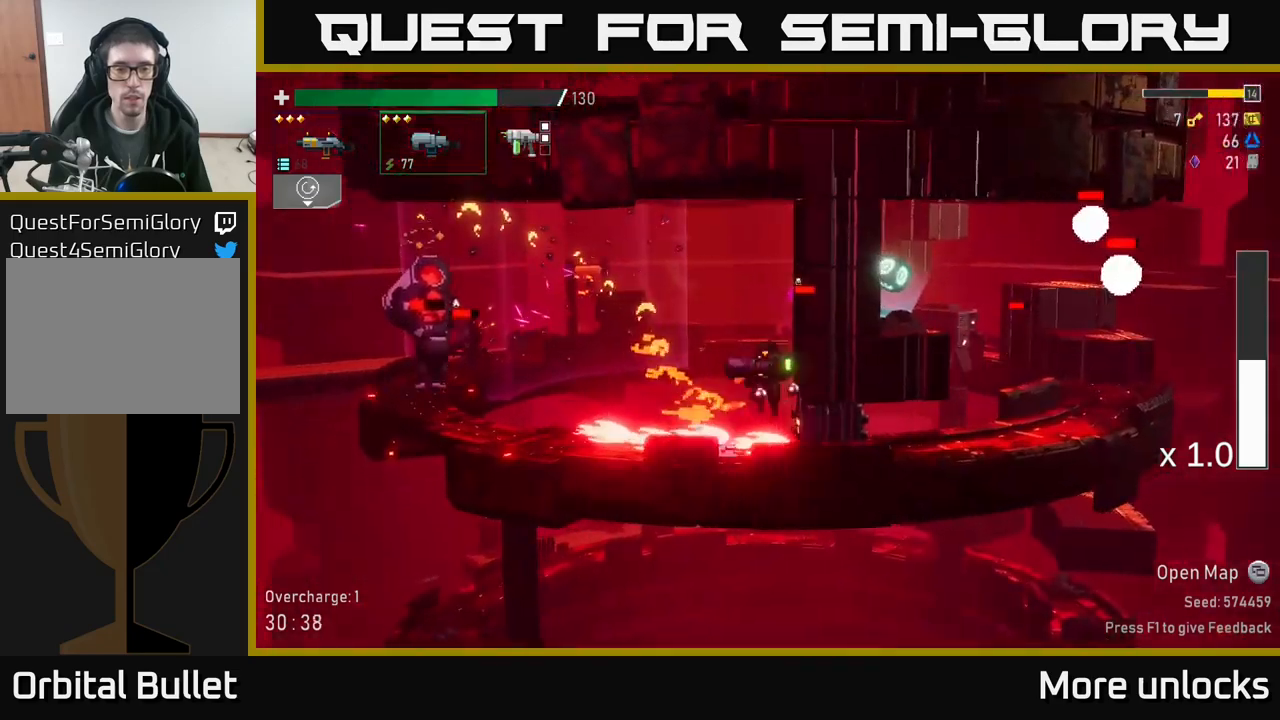
{"buttons": [], "left_stick": "left", "right_stick": "center", "events": [[34, "X", "down"], [117, "A", "up"], [184, "X", "up"], [350, "B", "down"], [450, "B", "up"]]}
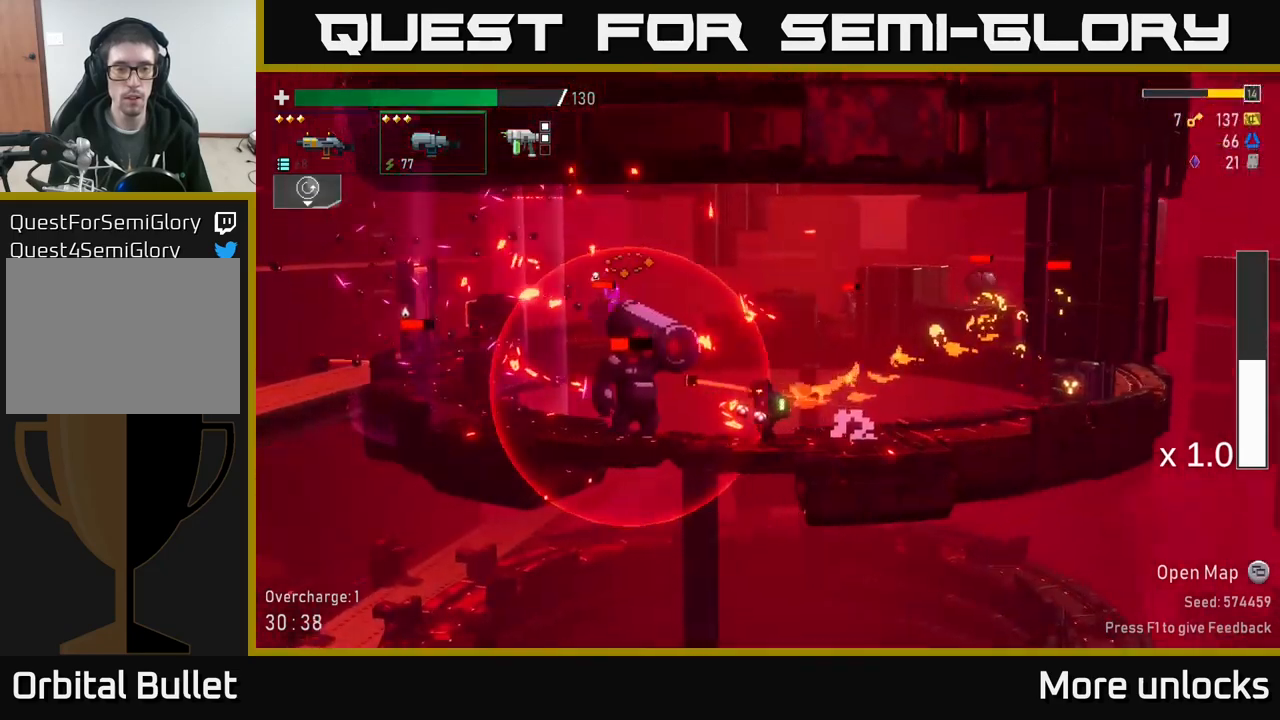
{"buttons": [], "left_stick": "center", "right_stick": "center", "events": [[67, "left_stick", "right"], [267, "left_stick", "left"], [334, "X", "down"], [434, "X", "up"], [467, "left_stick", "center"]]}
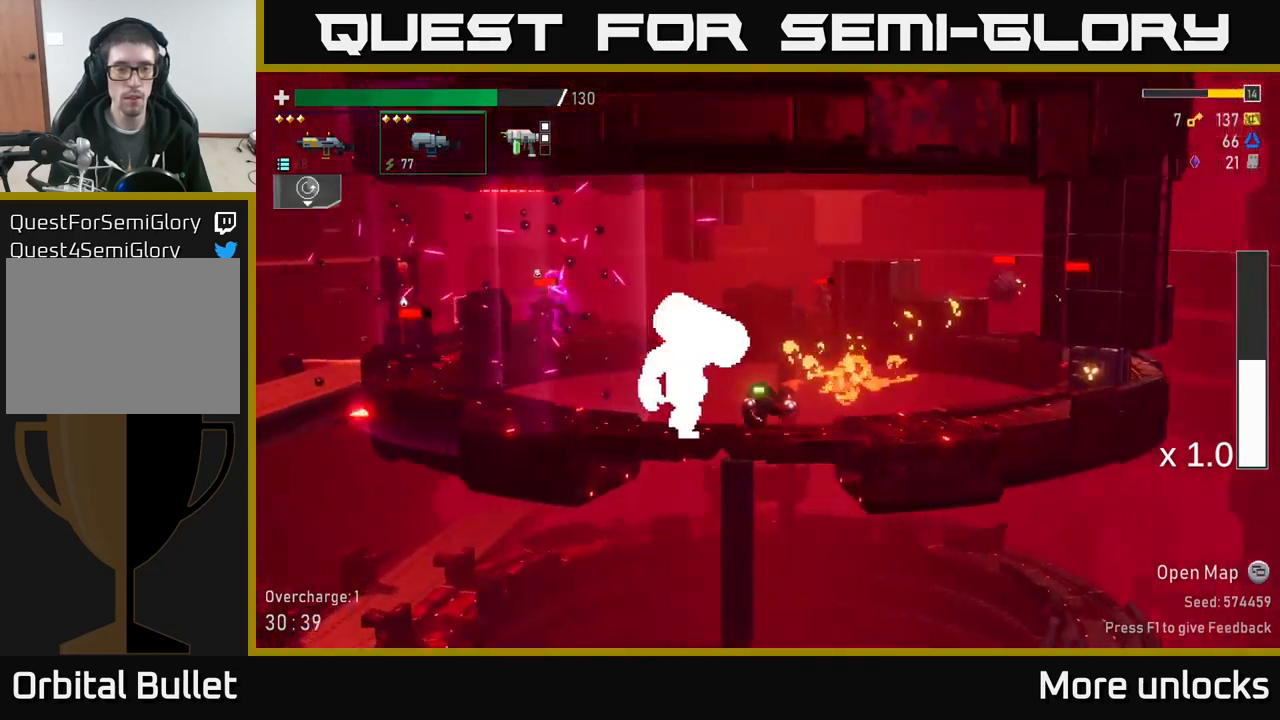
{"buttons": ["R2"], "left_stick": "right", "right_stick": "center", "events": [[17, "R2", "down"], [134, "R2", "up"], [267, "R2", "down"], [400, "R2", "up"], [400, "left_stick", "right"], [500, "R2", "down"]]}
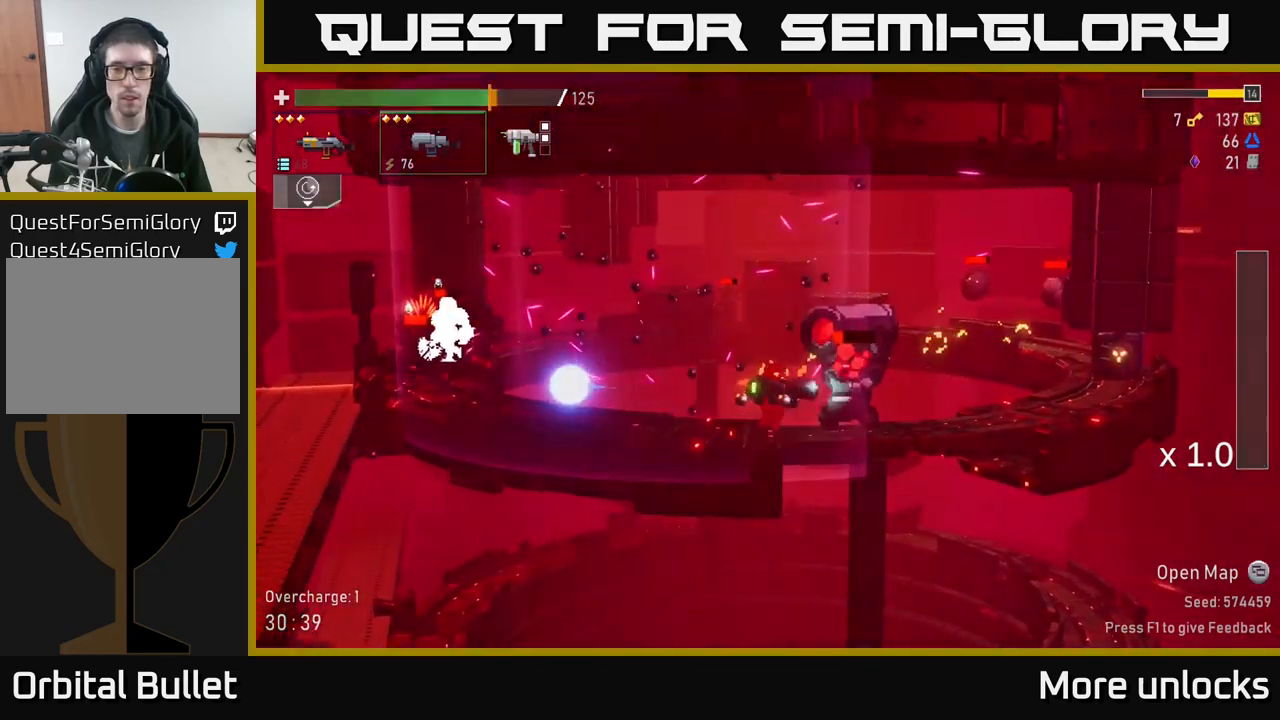
{"buttons": ["X"], "left_stick": "right", "right_stick": "center", "events": [[117, "R2", "up"], [167, "X", "down"], [300, "X", "up"], [400, "X", "down"]]}
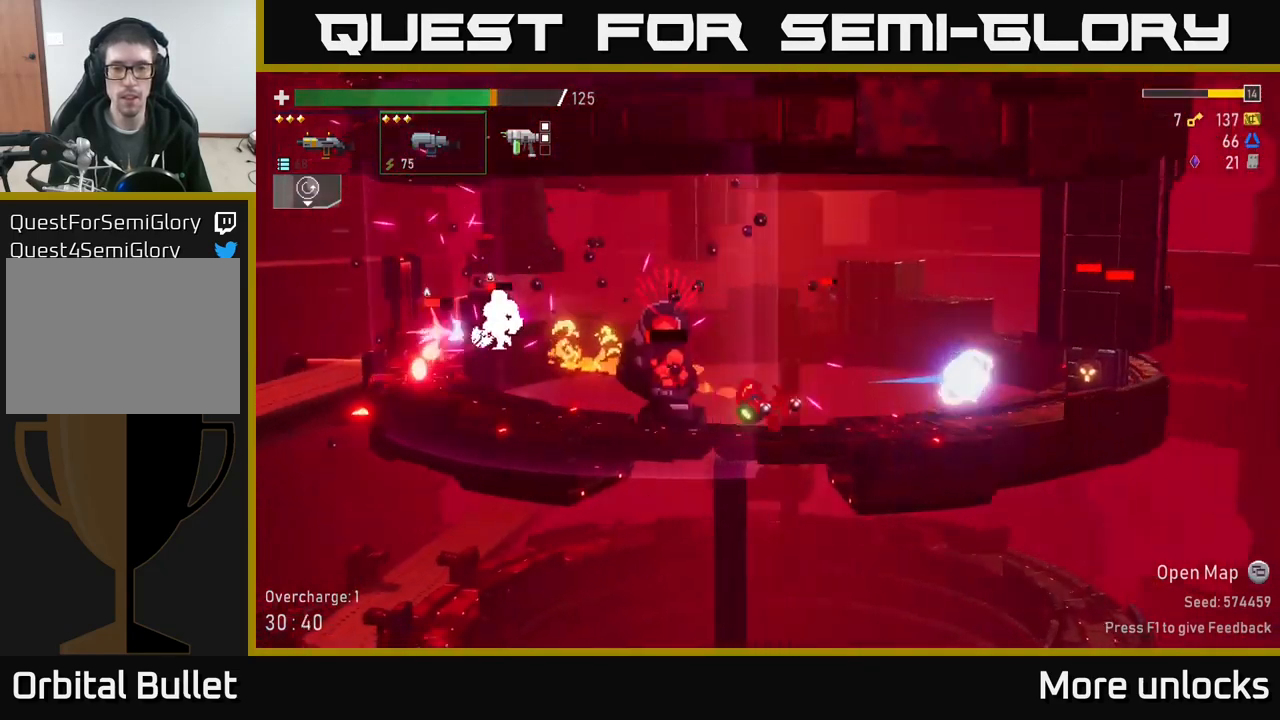
{"buttons": [], "left_stick": "up-left", "right_stick": "center", "events": [[17, "X", "up"], [500, "left_stick", "up-left"]]}
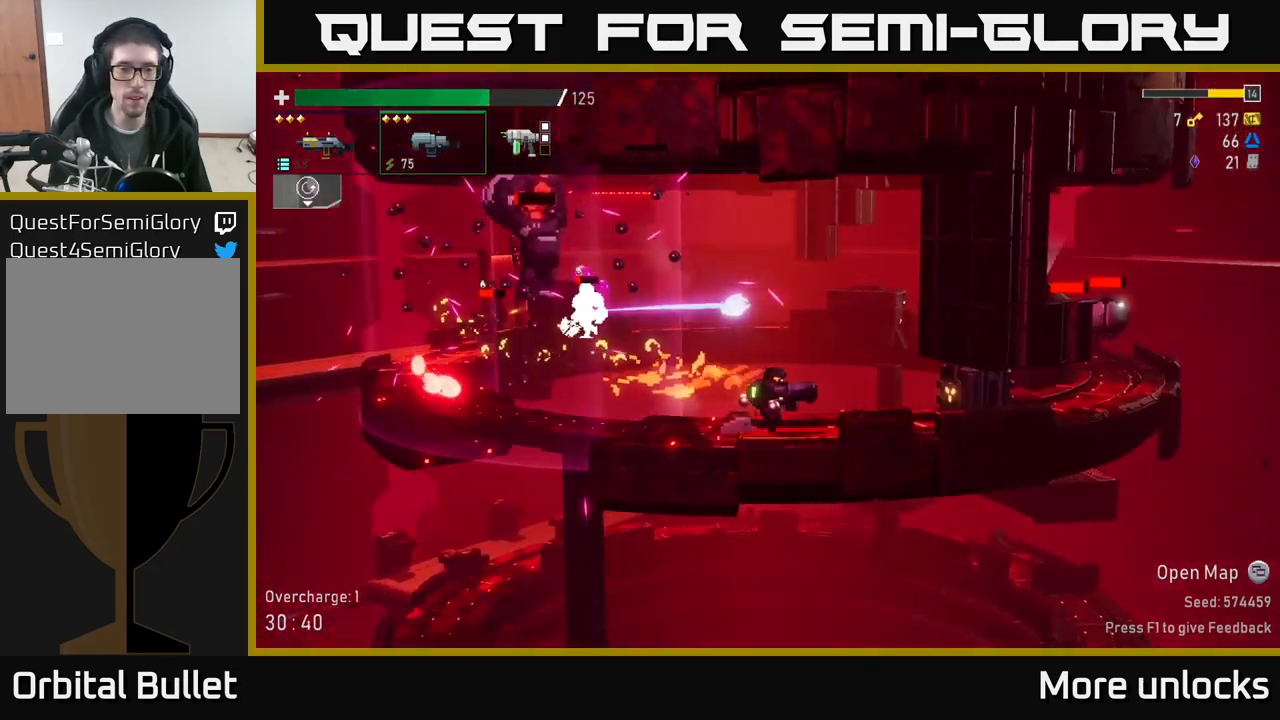
{"buttons": ["X"], "left_stick": "right", "right_stick": "center", "events": [[50, "R2", "down"], [117, "left_stick", "center"], [150, "R2", "up"], [234, "left_stick", "right"], [250, "R2", "down"], [334, "R2", "up"], [450, "X", "down"]]}
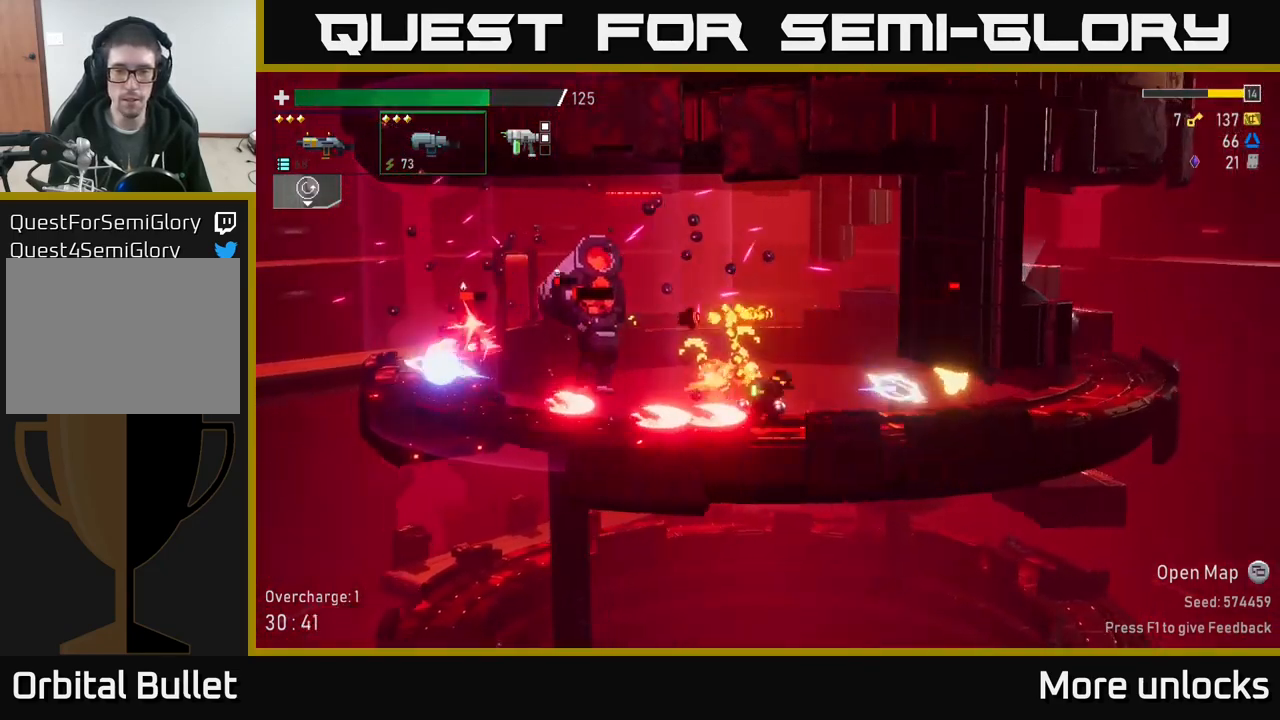
{"buttons": ["X"], "left_stick": "right", "right_stick": "center", "events": [[84, "X", "up"], [250, "X", "down"], [384, "X", "up"], [434, "X", "down"]]}